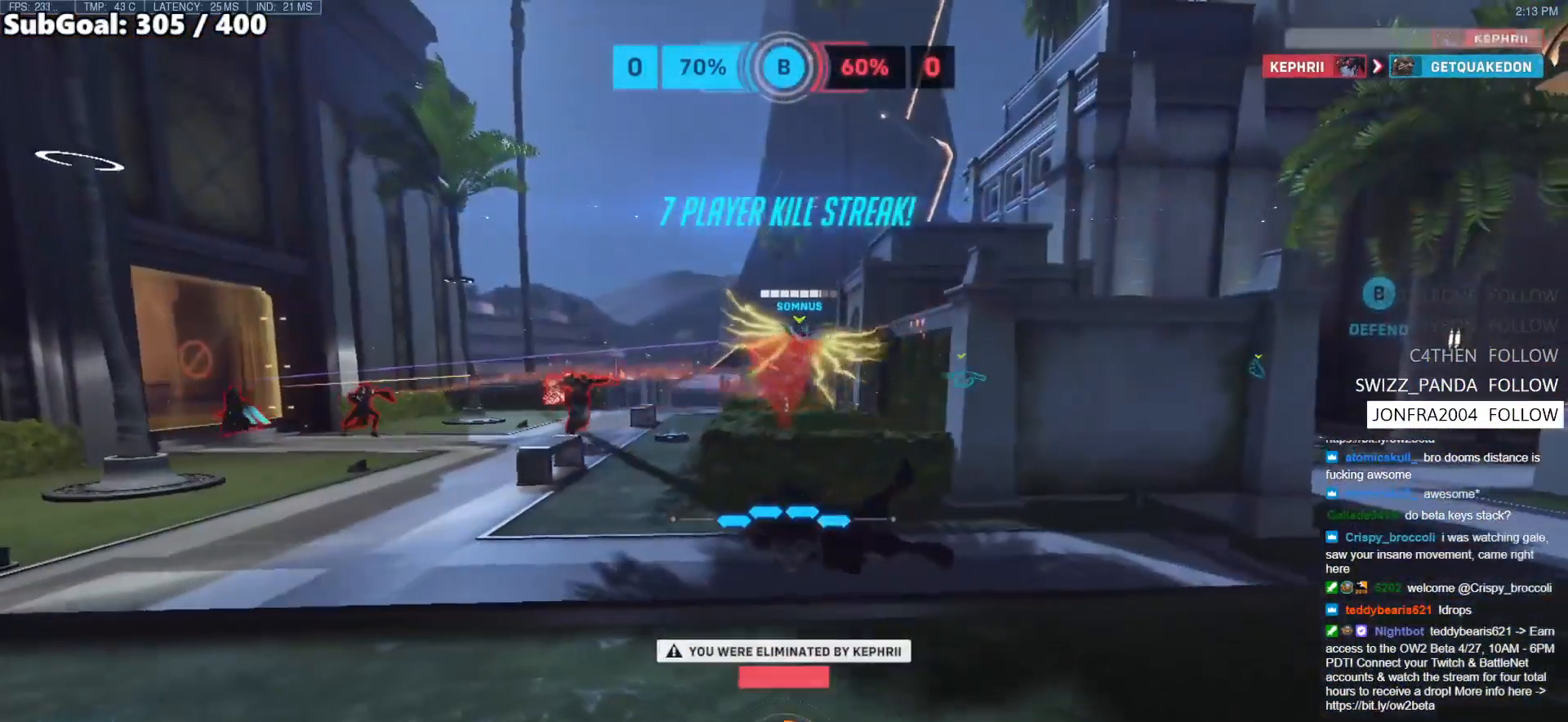
Gameplay with keyboard and mouse; each line is a JSON object with the keys and mouse buttons held at the frame after it. "events" lists presses ("down") and releases ("up") of "a", "ctrl", "d", "e", "f", "melee", "q", "r", "s", "shift", "space", "w", "mouse_left" and "mouse_right" between this image and that frame as [ms after this image, input, new state], when the widget could be followed in between. "mouse_left", "mouse_right" = the "left", "right" buttons of the "mouse" list. No other keys are recorded. Mouse movement is not recorded. Key names are as the overlay labels them; some are game actions (e.g. jump) rather than physical keys.
{"keys": [], "mouse": [], "events": []}
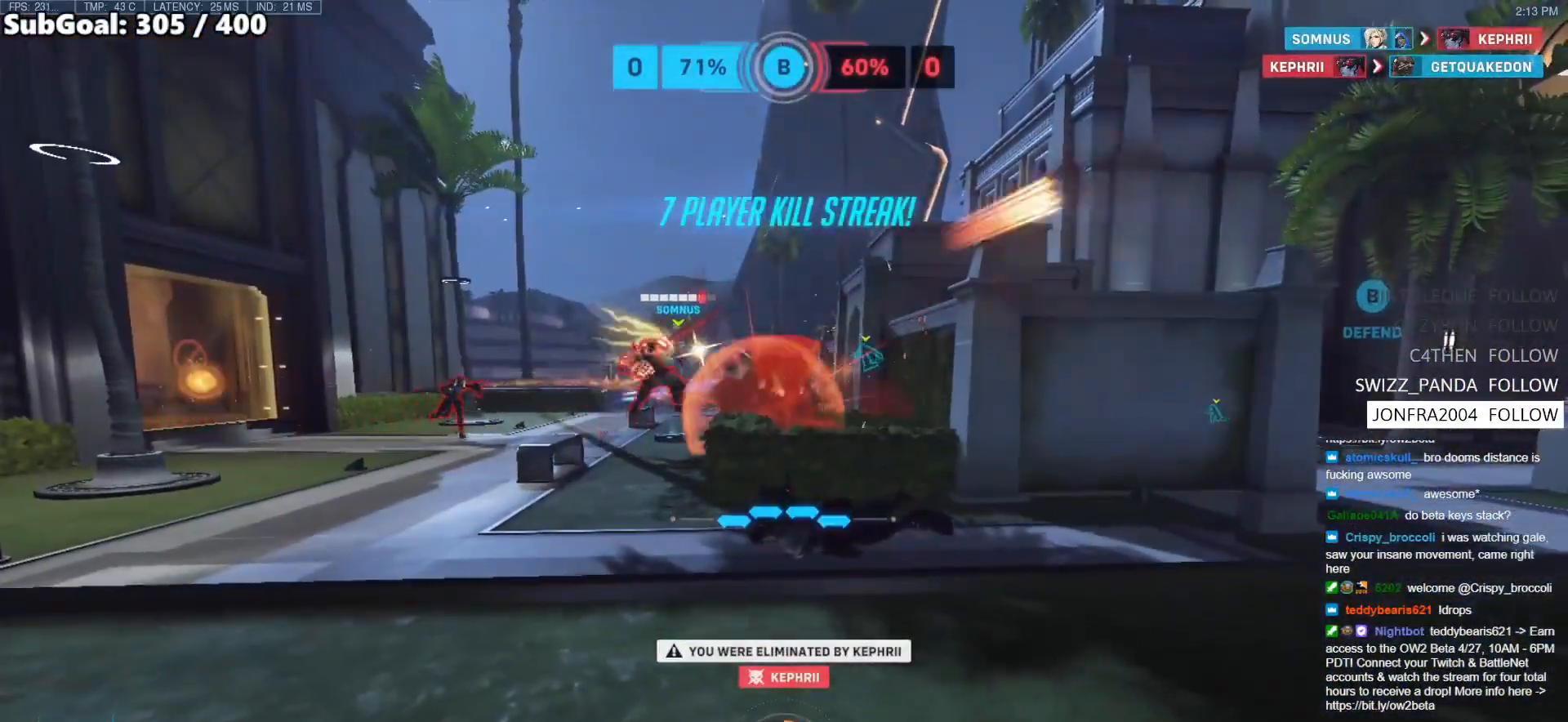
{"keys": [], "mouse": [], "events": []}
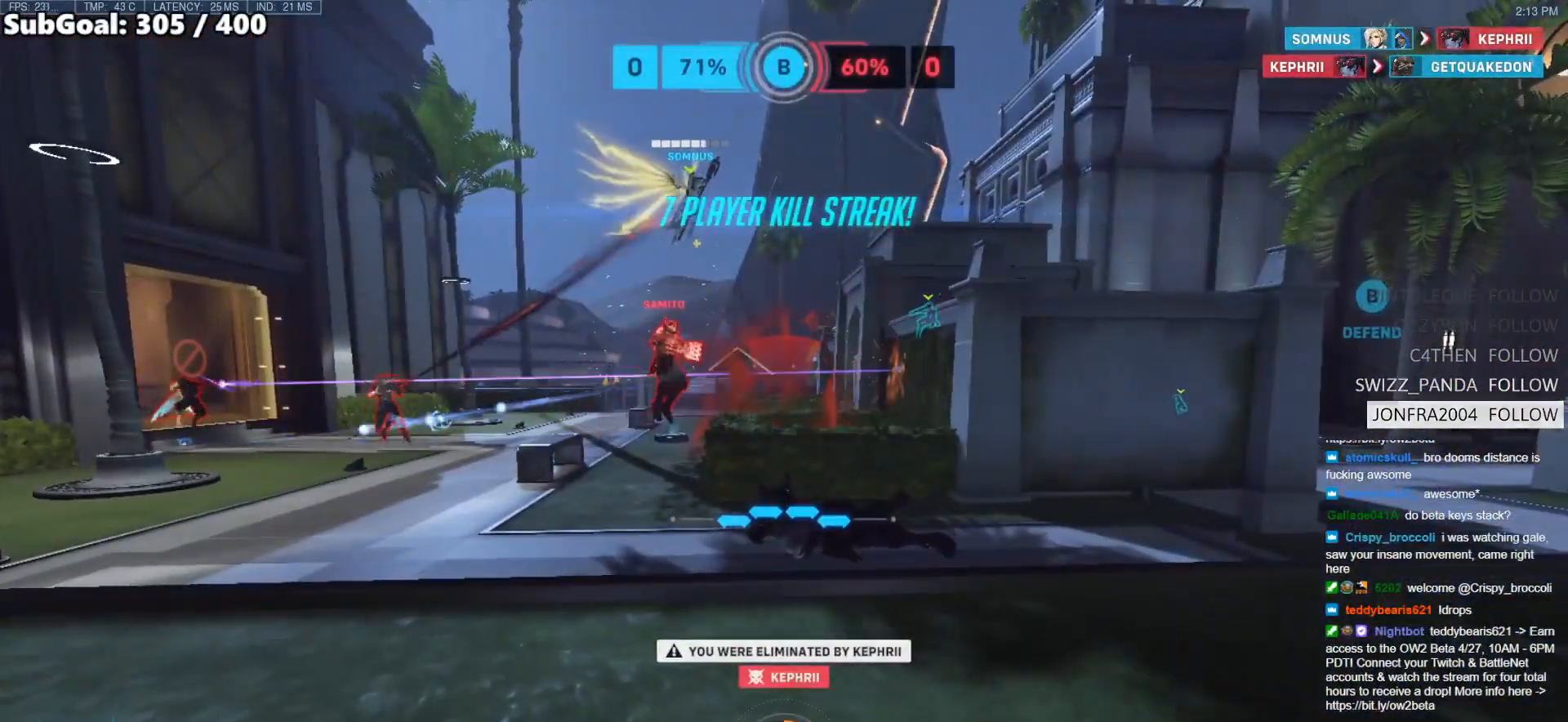
{"keys": [], "mouse": [], "events": []}
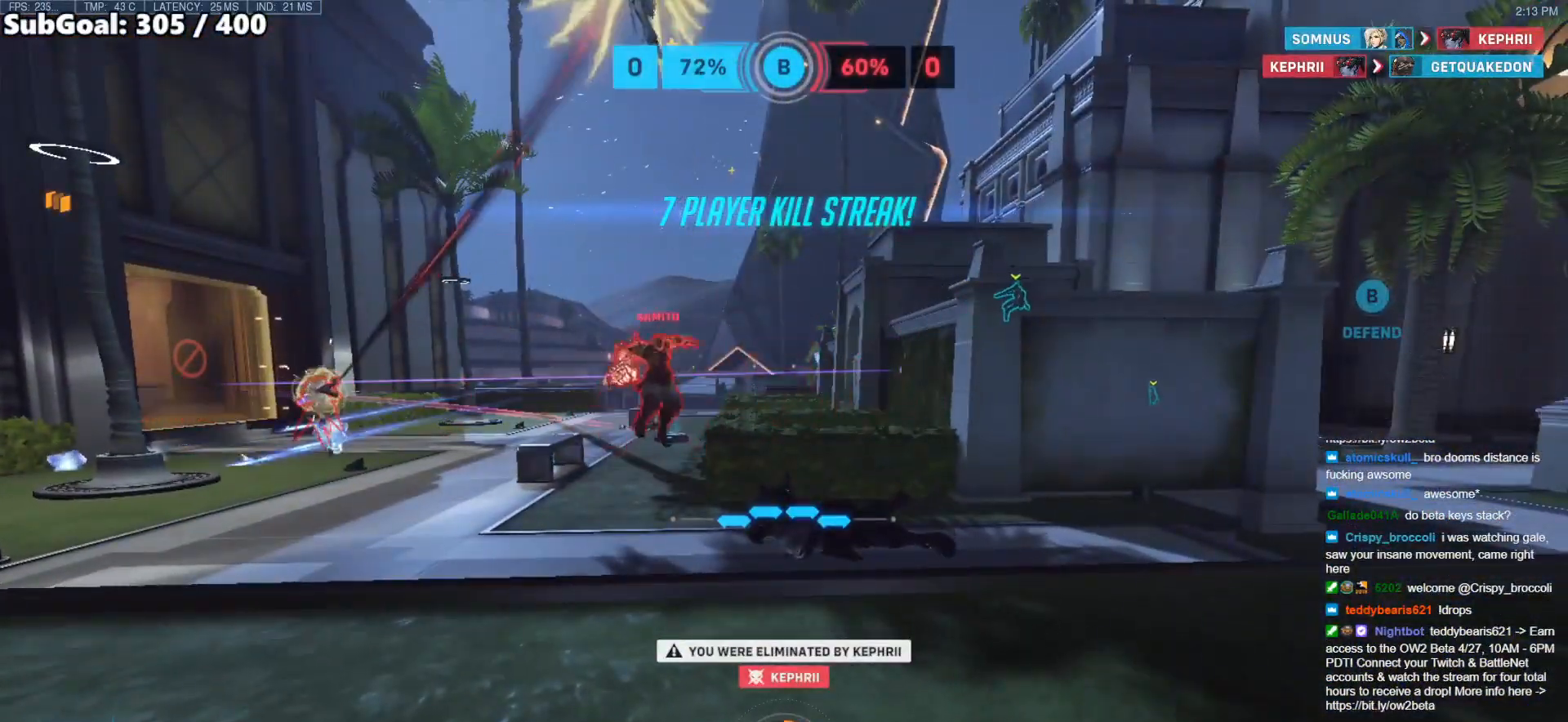
{"keys": [], "mouse": [], "events": [[217, "space", "down"], [267, "space", "up"]]}
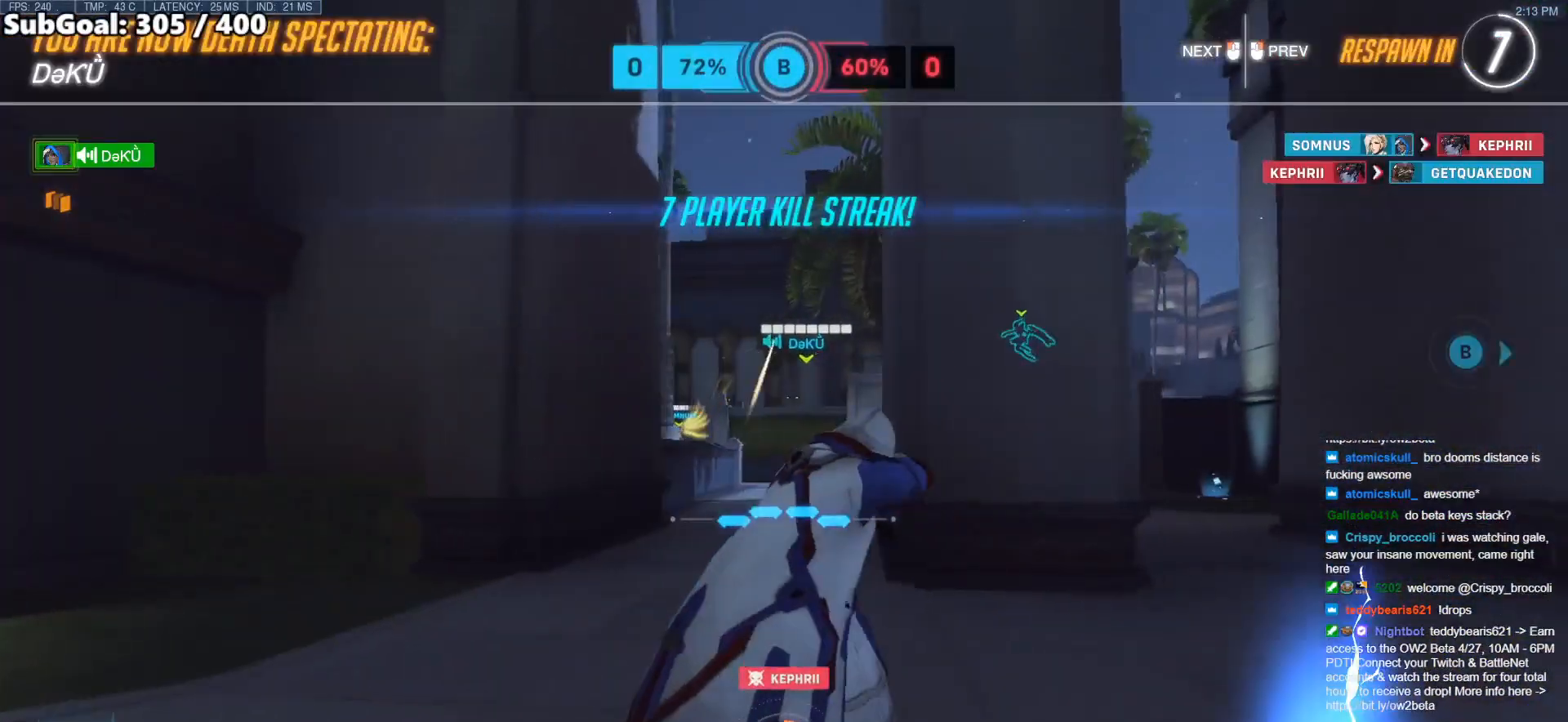
{"keys": [], "mouse": [], "events": []}
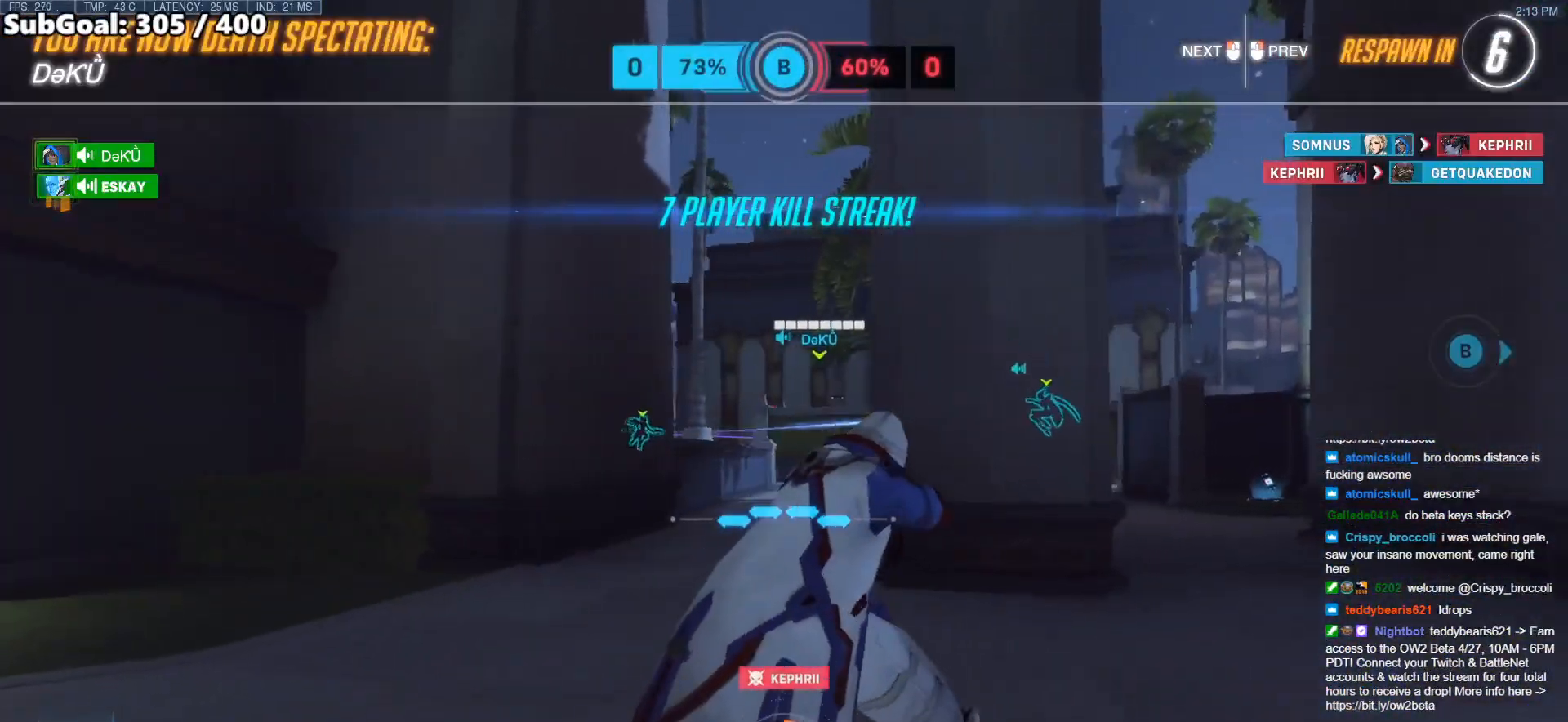
{"keys": [], "mouse": [], "events": []}
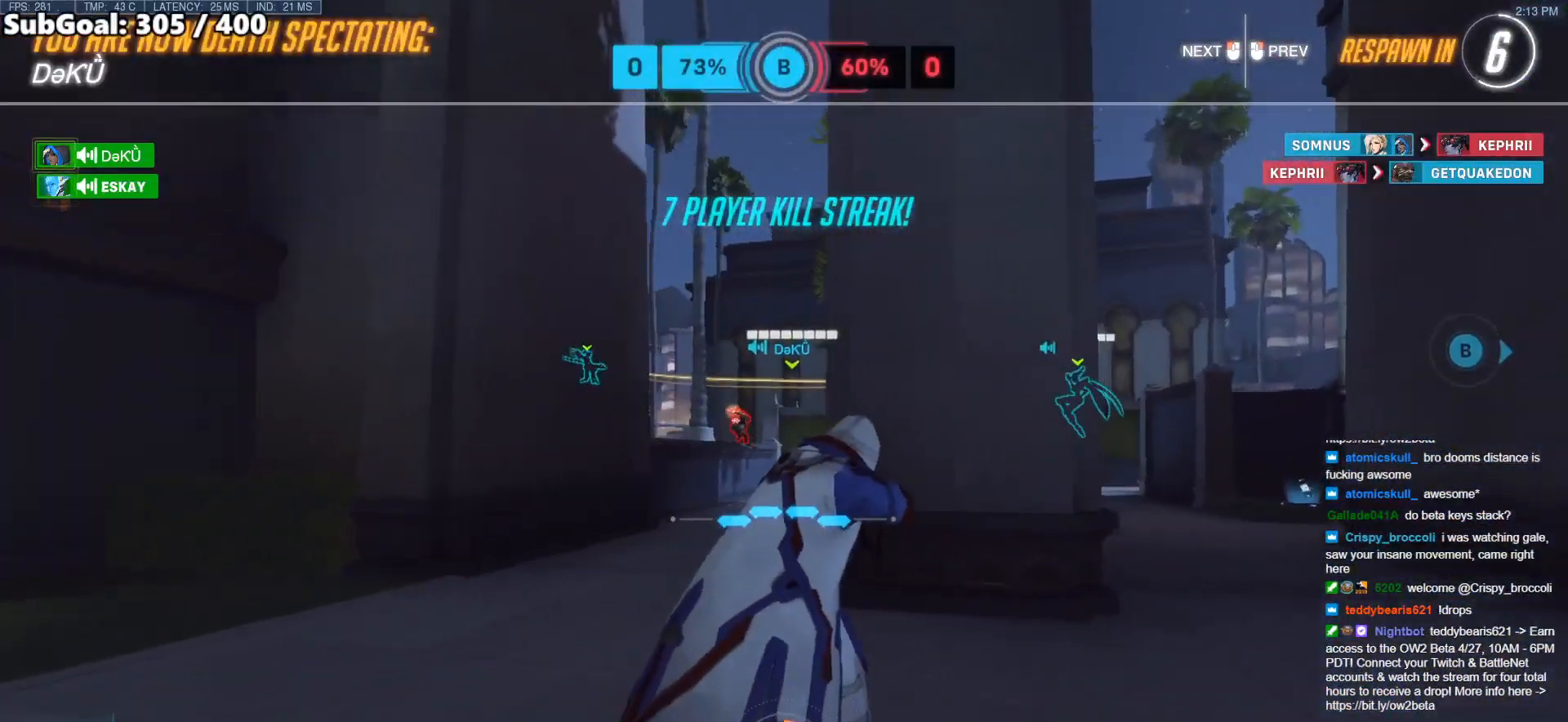
{"keys": [], "mouse": [], "events": []}
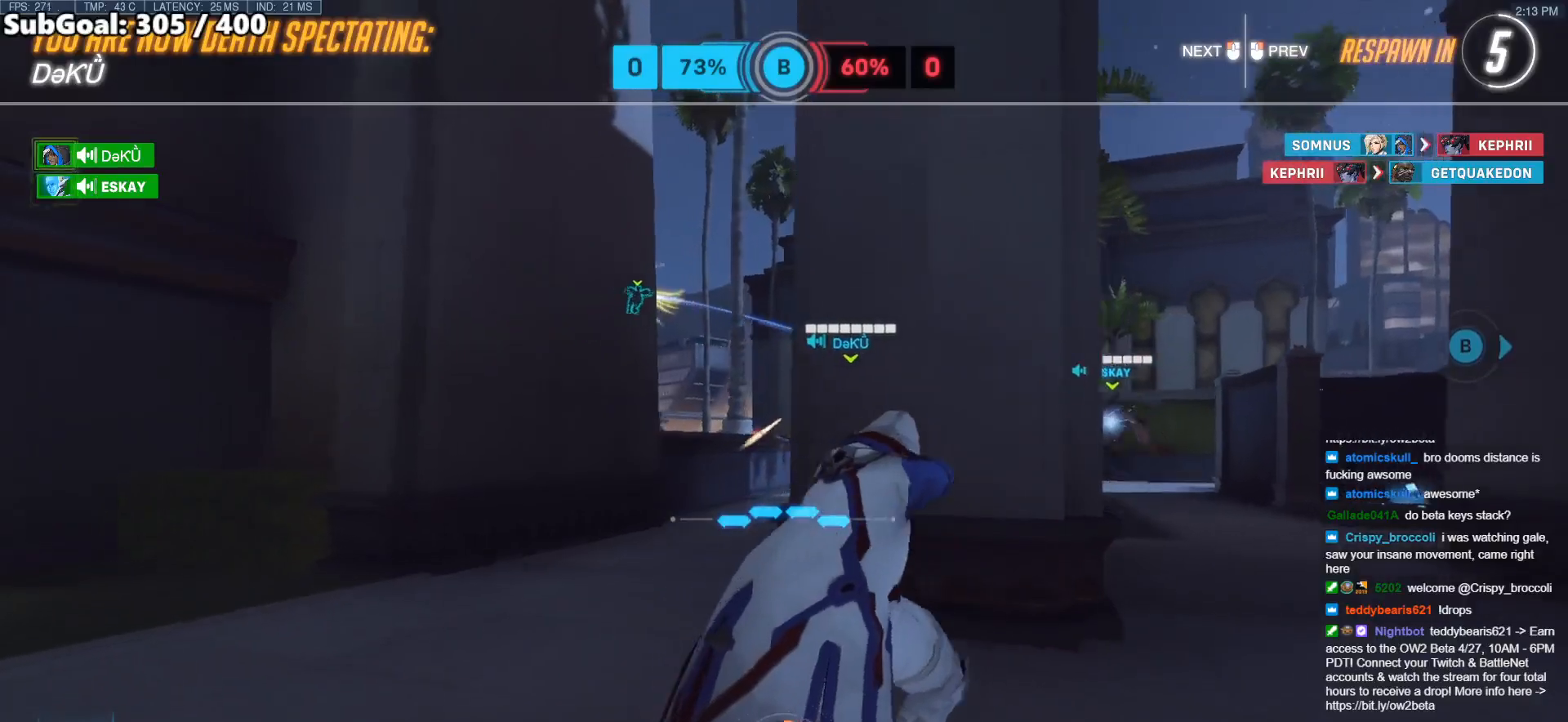
{"keys": [], "mouse": [], "events": []}
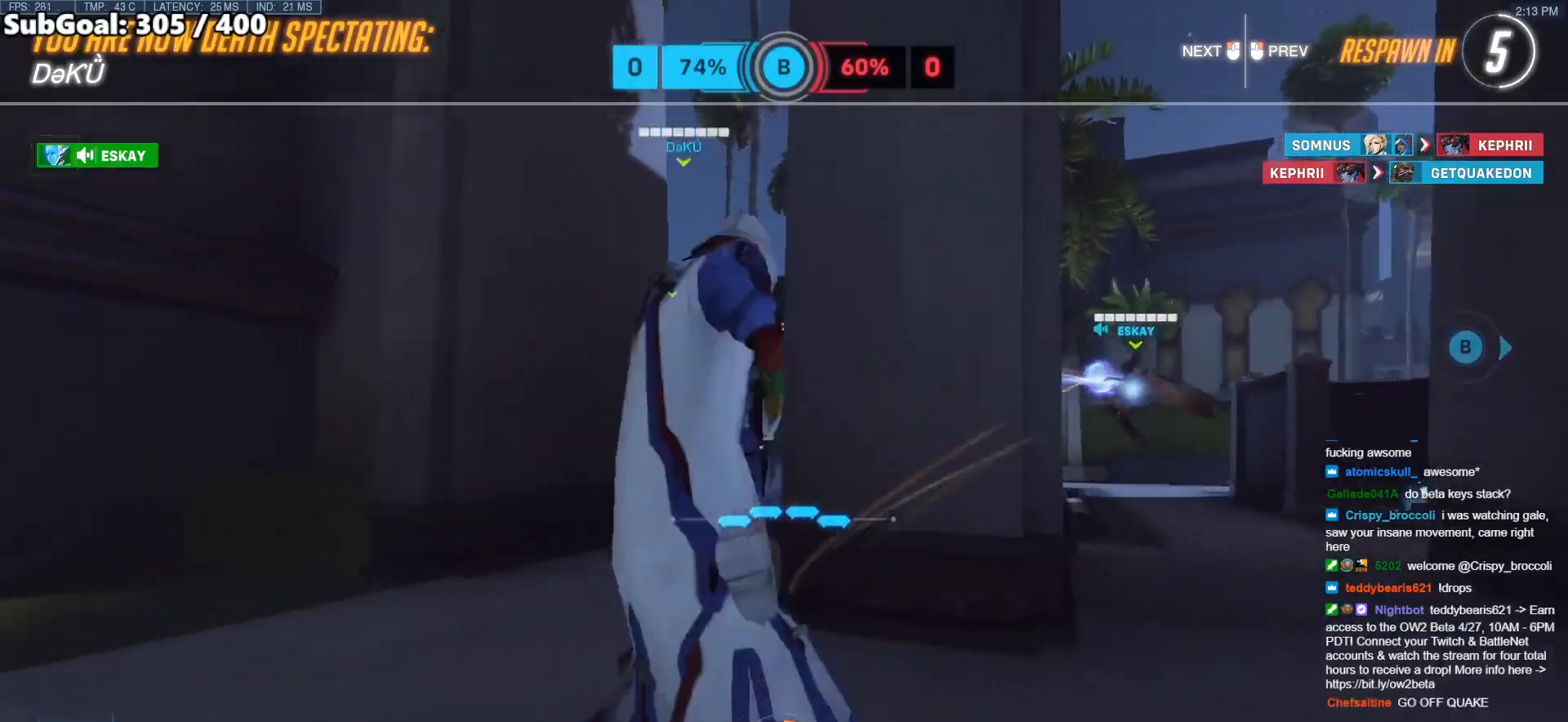
{"keys": [], "mouse": [], "events": []}
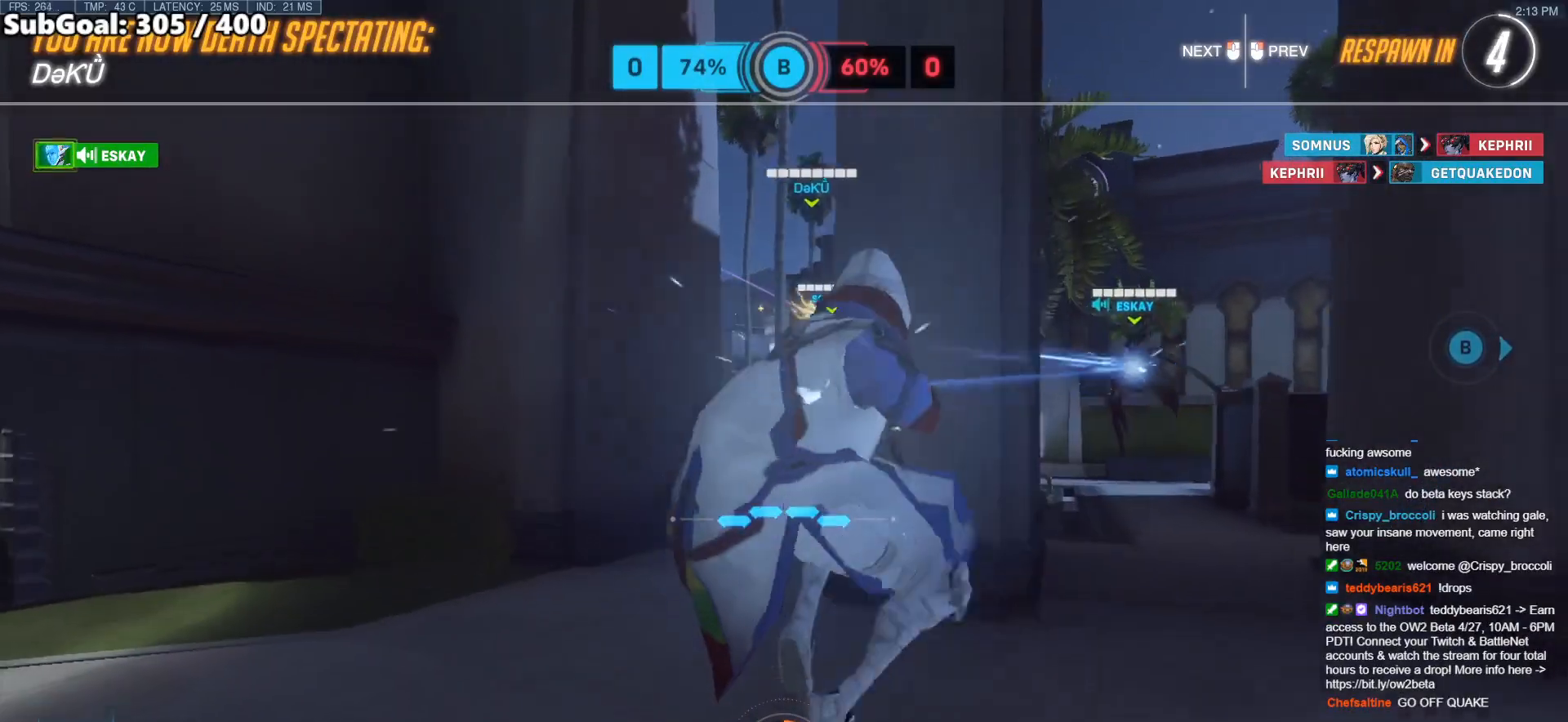
{"keys": [], "mouse": [], "events": []}
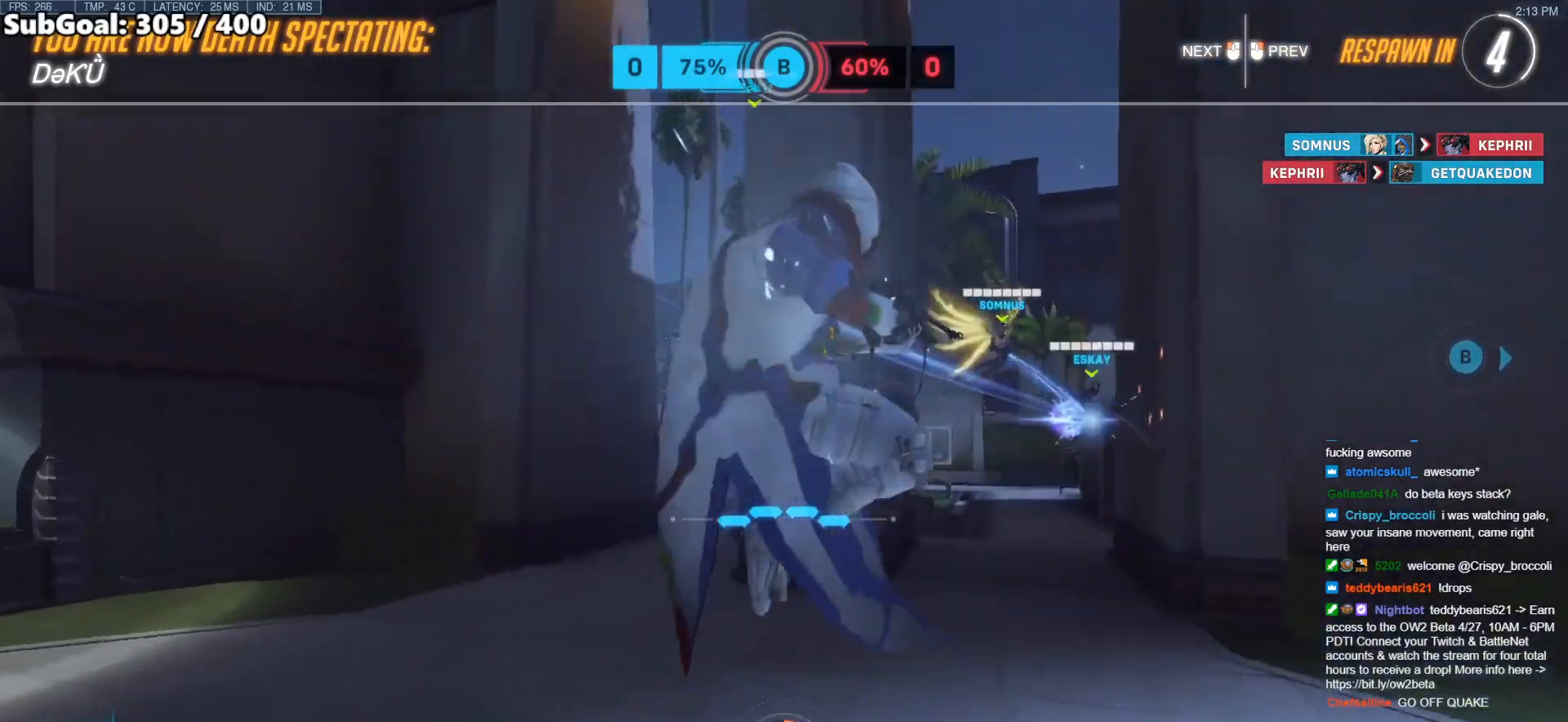
{"keys": [], "mouse": [], "events": []}
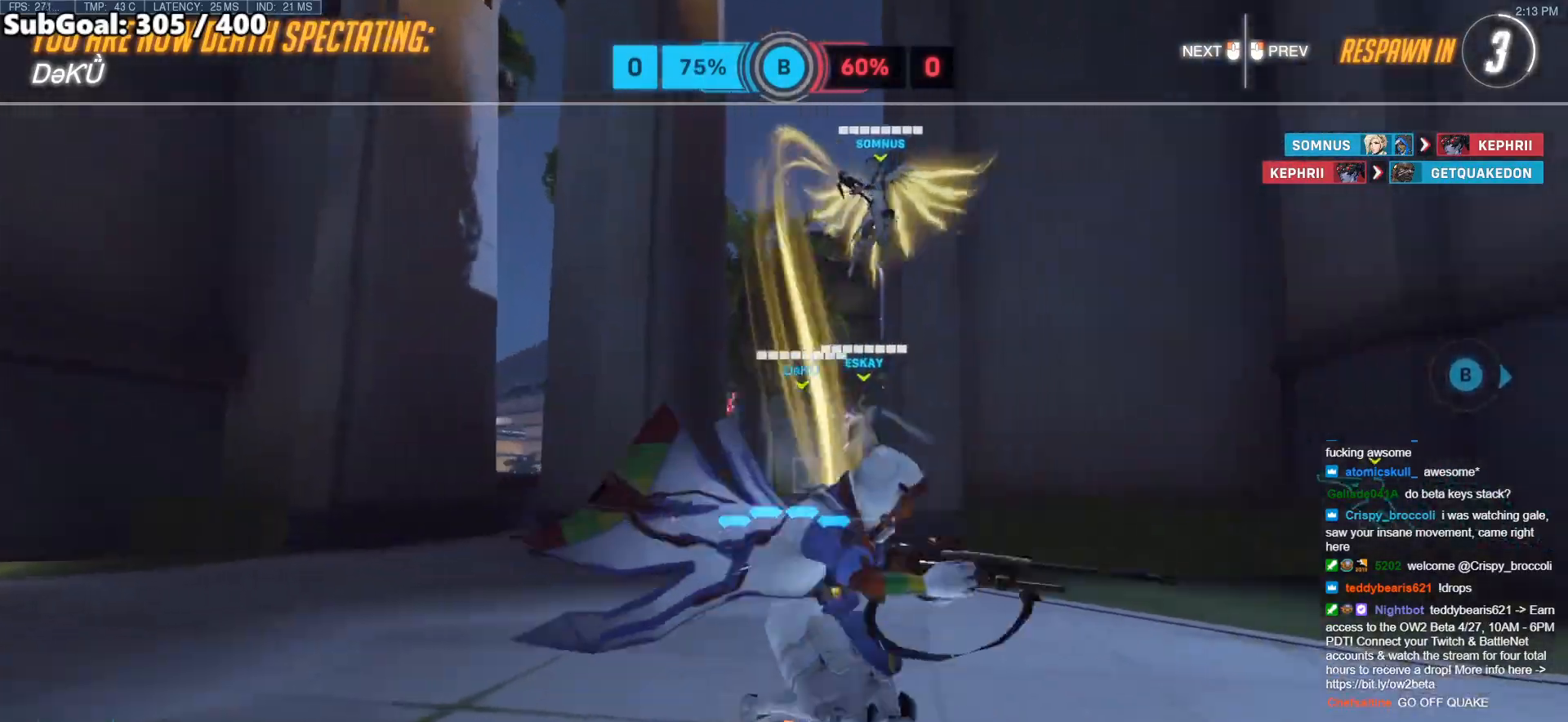
{"keys": [], "mouse": [], "events": []}
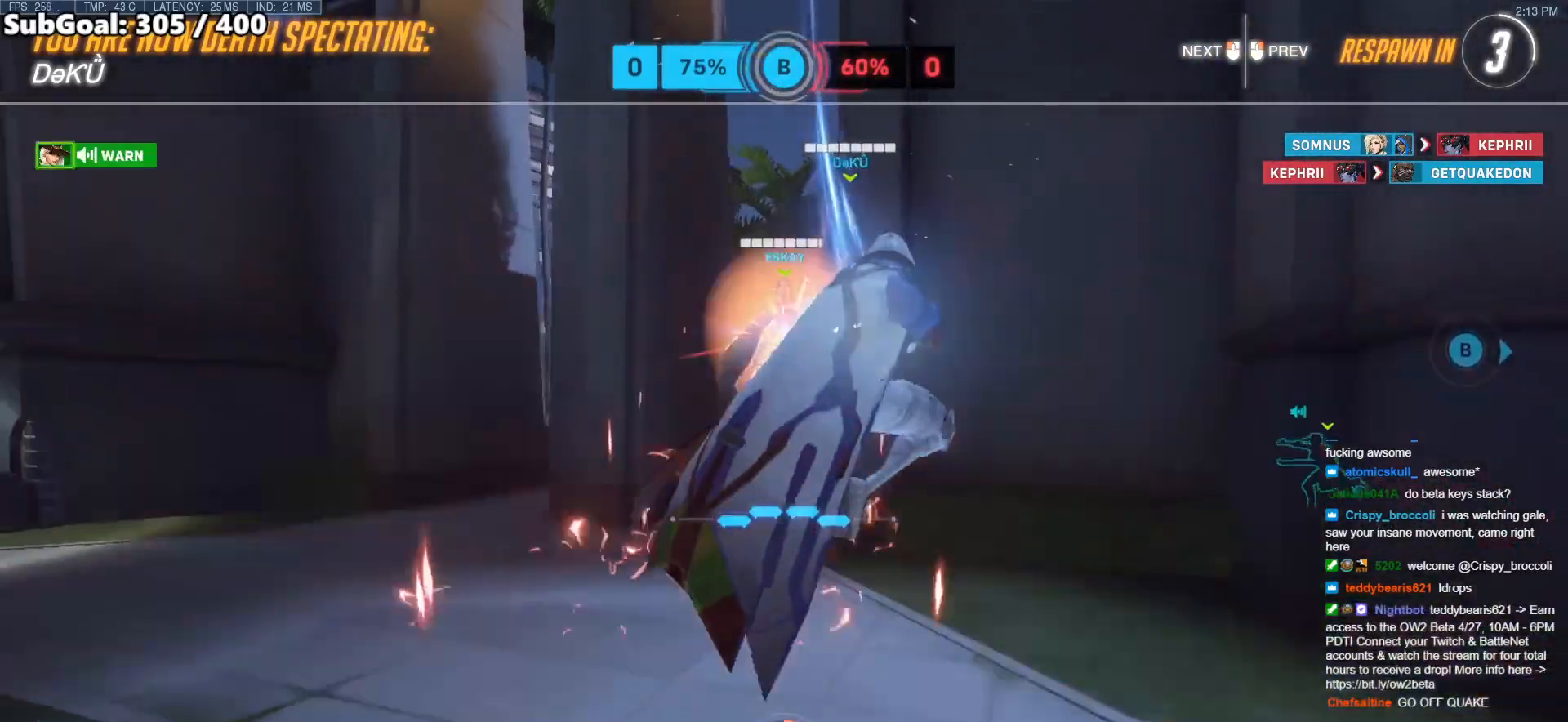
{"keys": [], "mouse": [], "events": []}
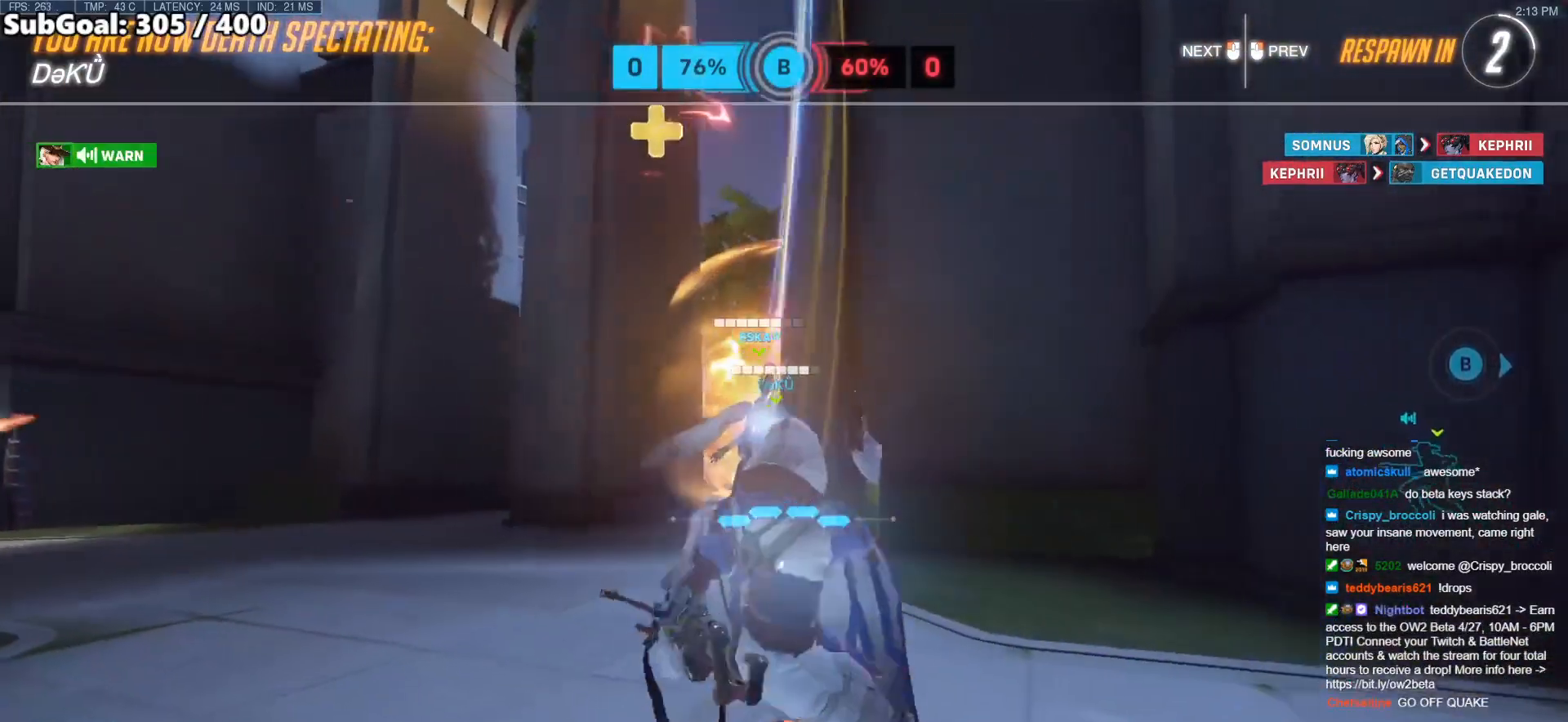
{"keys": ["r", "w"], "mouse": [], "events": [[400, "w", "down"], [500, "r", "down"]]}
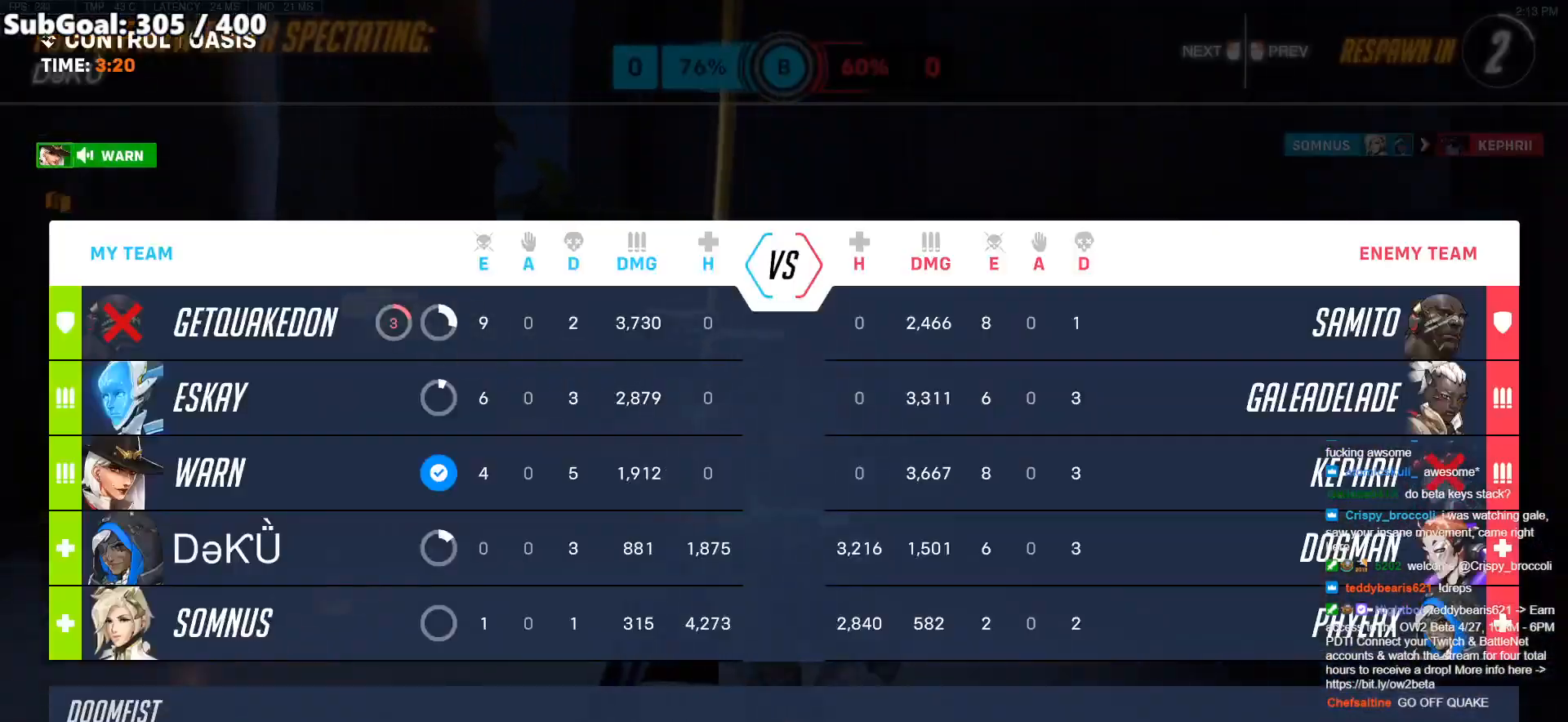
{"keys": ["w"], "mouse": [], "events": [[83, "space", "down"], [133, "r", "up"], [233, "r", "down"], [233, "space", "up"], [367, "r", "up"]]}
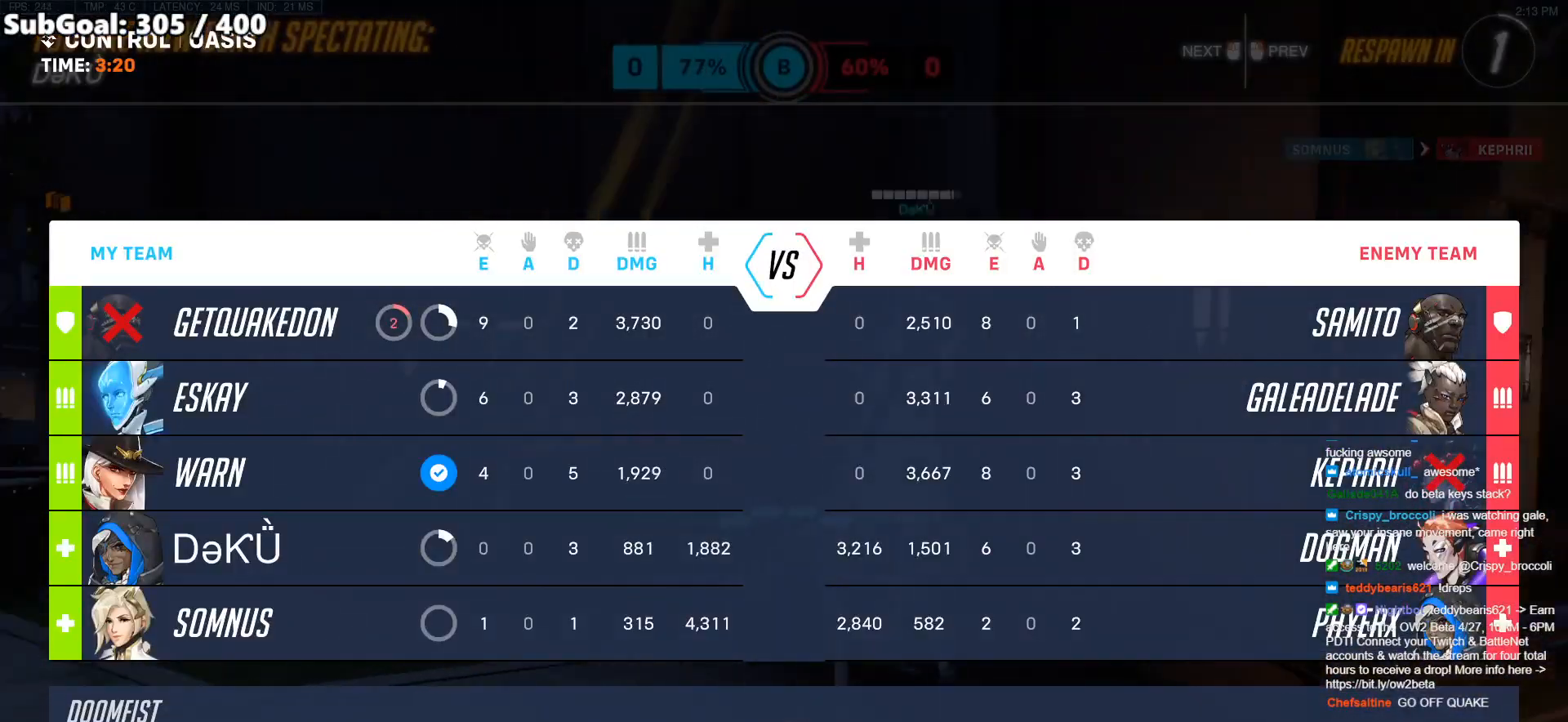
{"keys": ["r", "w"], "mouse": [], "events": [[100, "r", "down"], [217, "r", "up"], [300, "space", "down"], [433, "space", "up"], [483, "r", "down"]]}
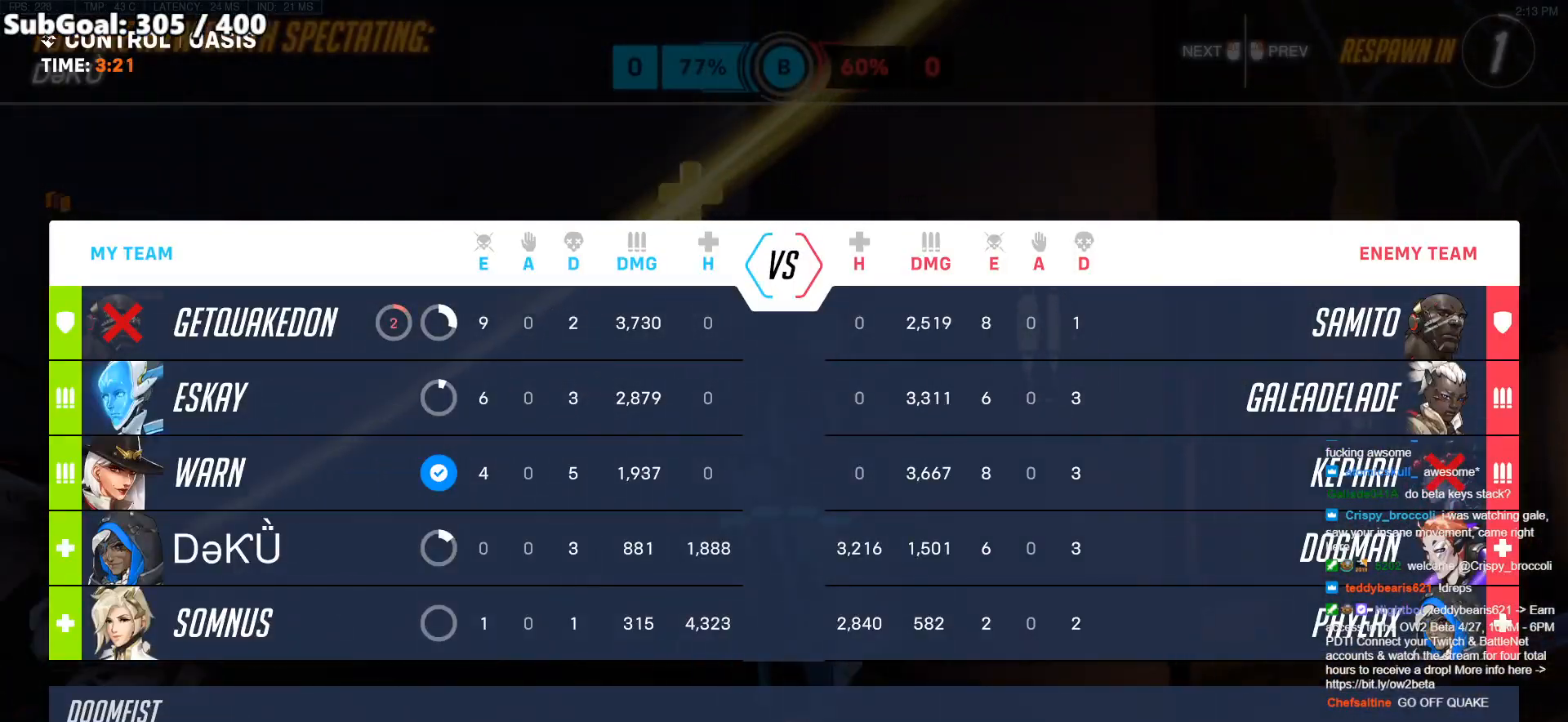
{"keys": ["w"], "mouse": [], "events": [[167, "r", "up"], [217, "mouse_left", "down"], [300, "space", "down"], [350, "mouse_left", "up"], [500, "space", "up"]]}
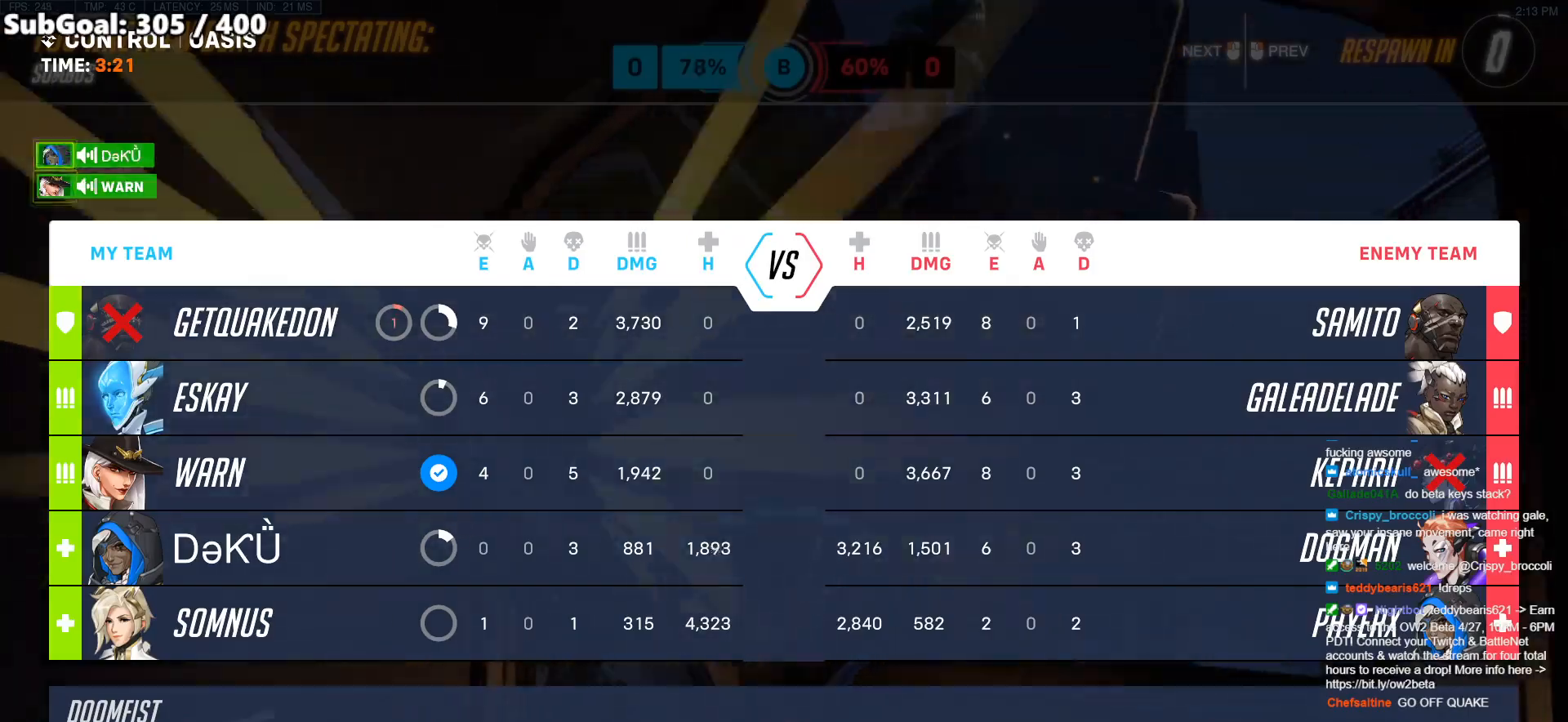
{"keys": ["space", "w"], "mouse": ["left", "right"], "events": [[33, "mouse_left", "down"], [33, "r", "down"], [233, "mouse_left", "up"], [233, "r", "up"], [367, "r", "down"], [467, "mouse_left", "down"], [467, "r", "up"], [500, "mouse_right", "down"], [500, "space", "down"]]}
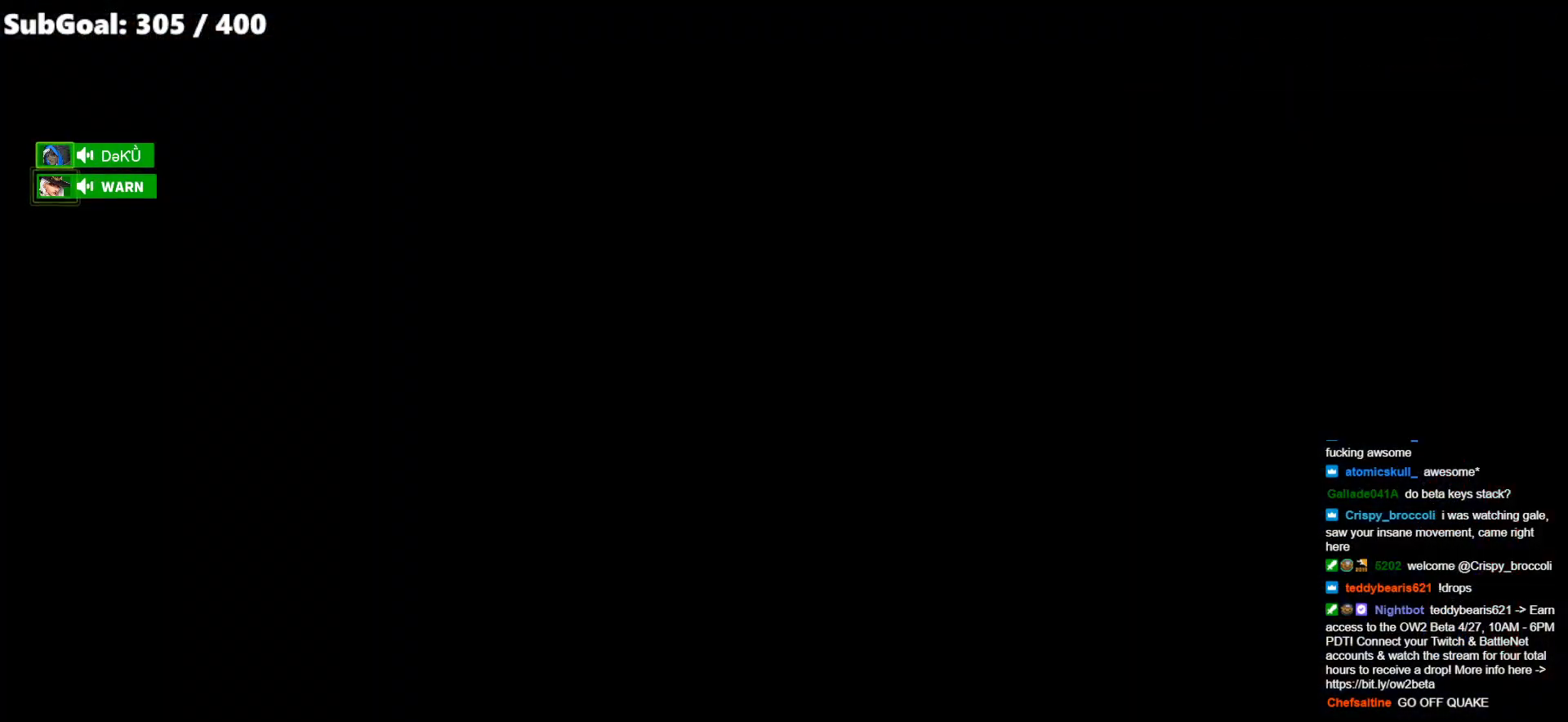
{"keys": ["w"], "mouse": ["right"], "events": [[50, "mouse_left", "up"], [150, "space", "up"]]}
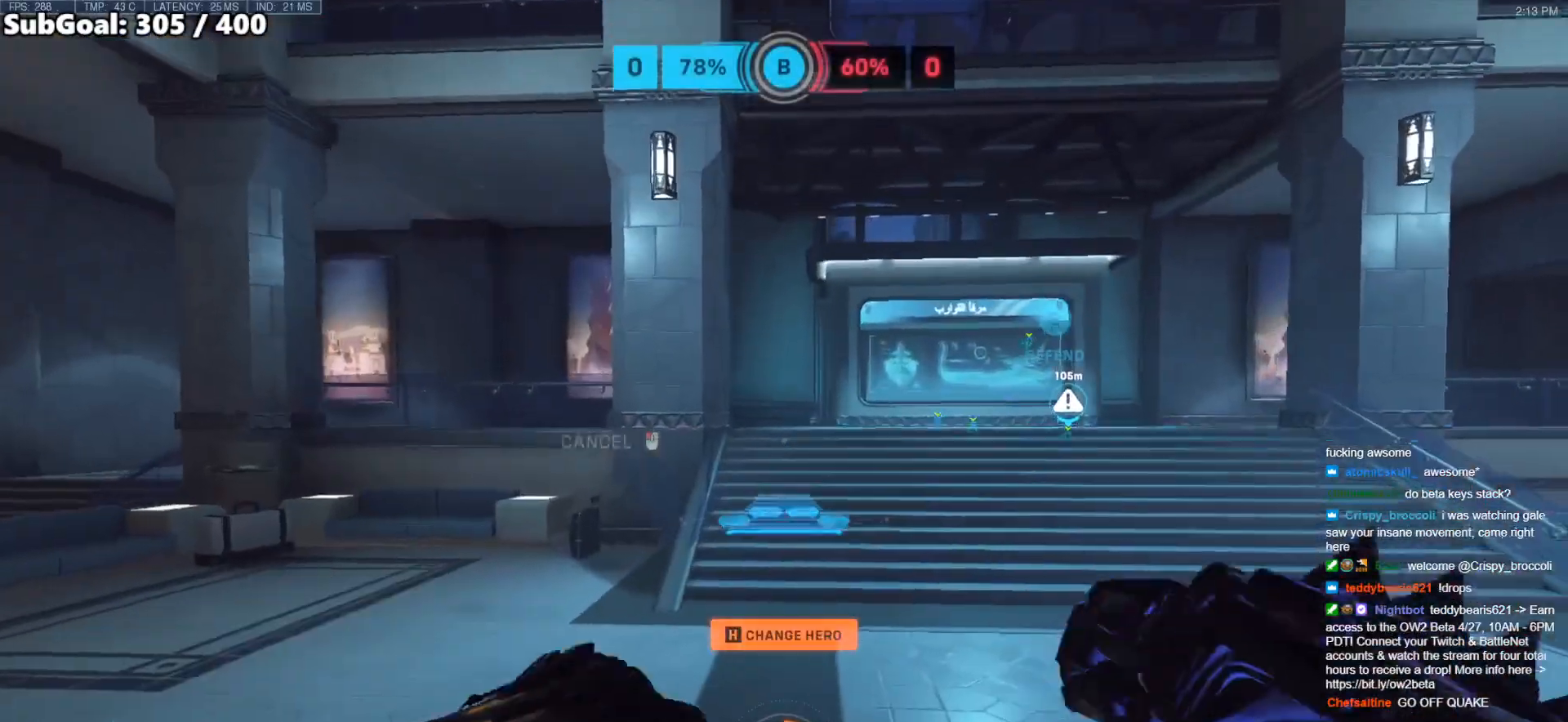
{"keys": ["w"], "mouse": ["right"], "events": []}
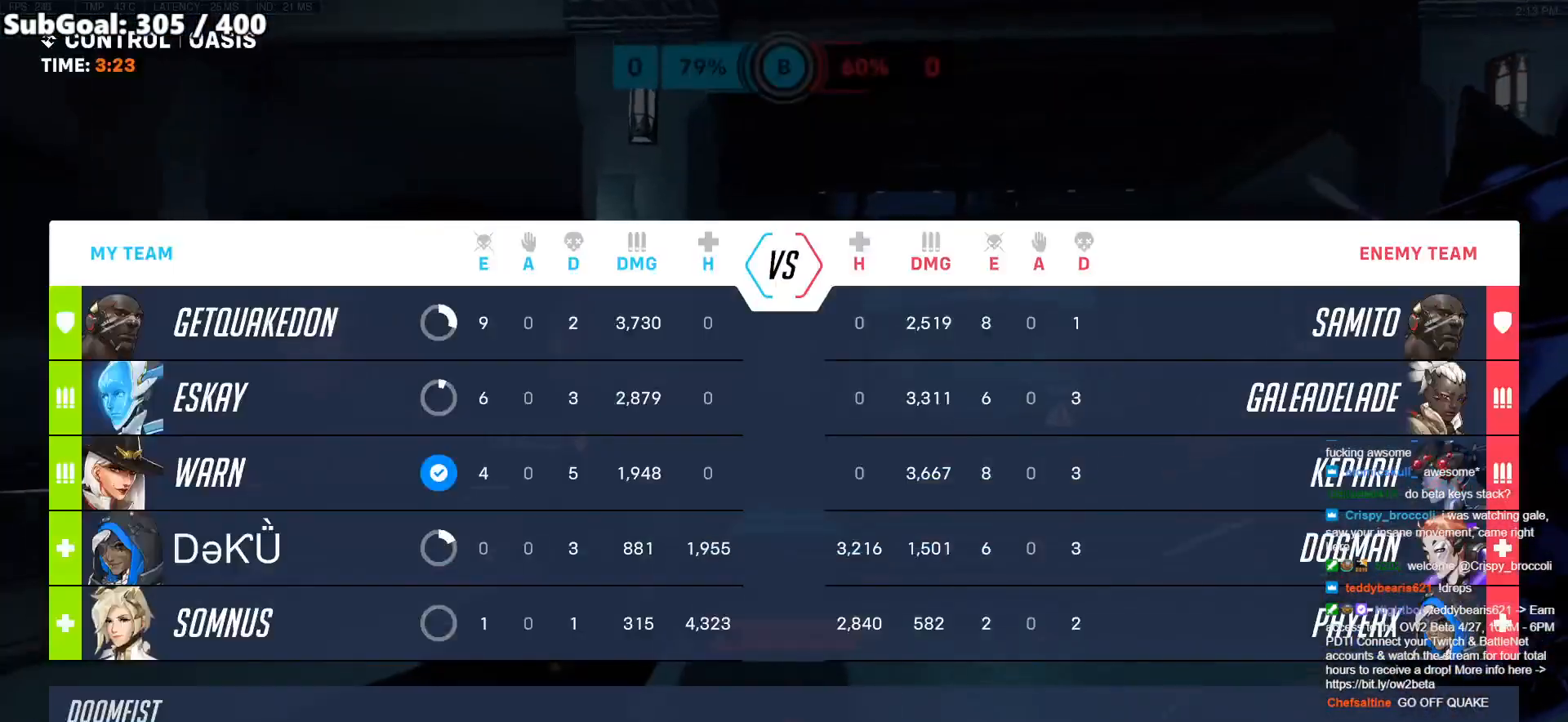
{"keys": ["w"], "mouse": [], "events": [[33, "space", "down"], [183, "space", "up"], [317, "mouse_right", "up"]]}
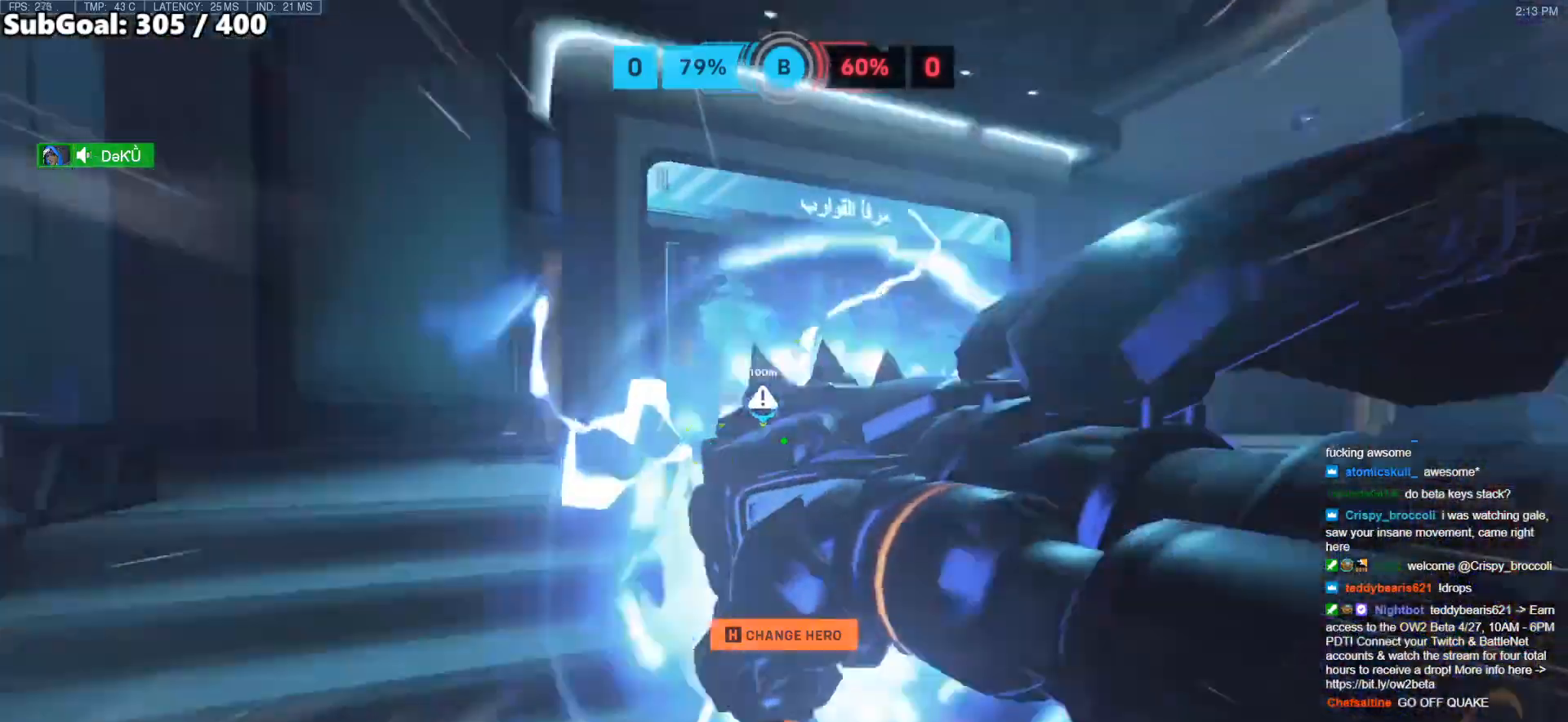
{"keys": ["w"], "mouse": [], "events": [[150, "space", "down"], [233, "space", "up"]]}
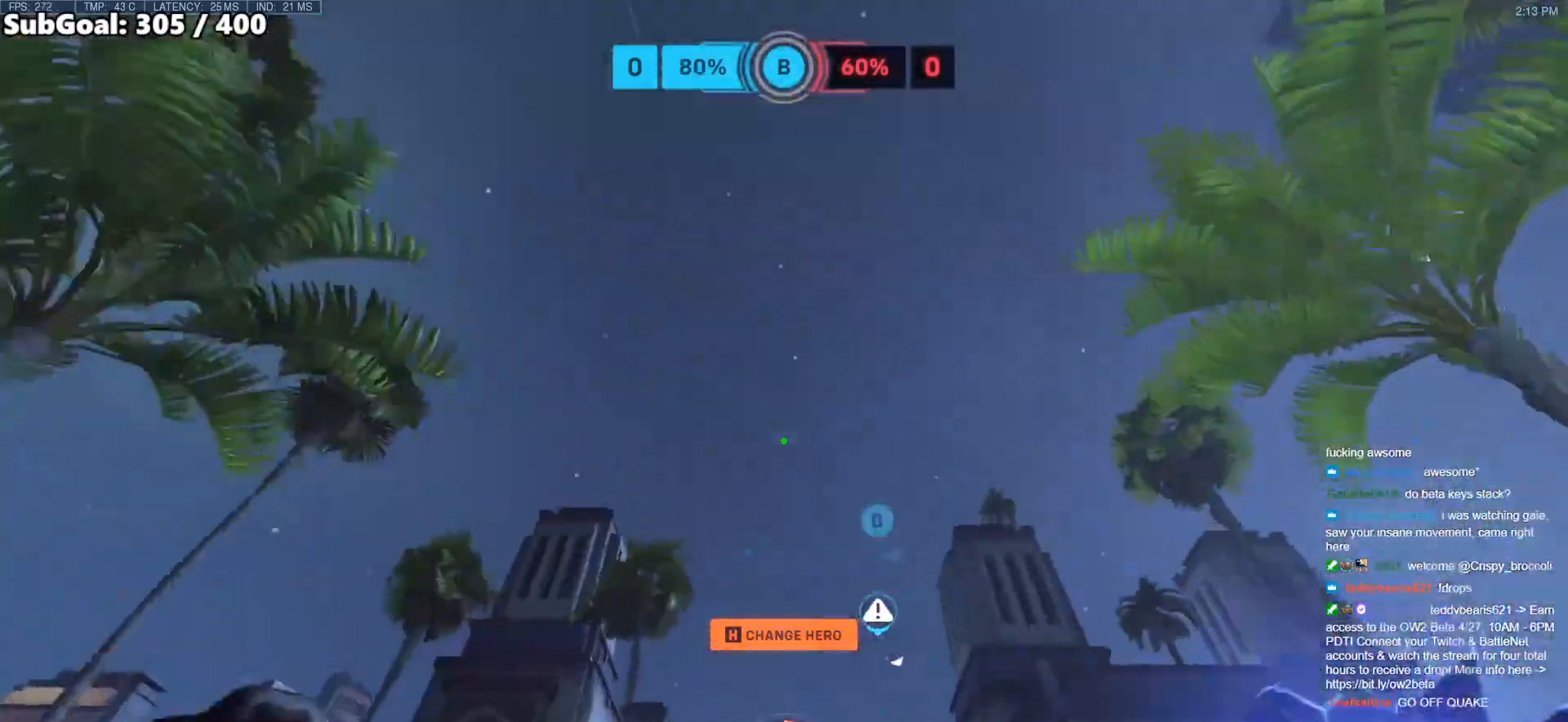
{"keys": ["w"], "mouse": [], "events": [[17, "e", "down"], [67, "e", "up"]]}
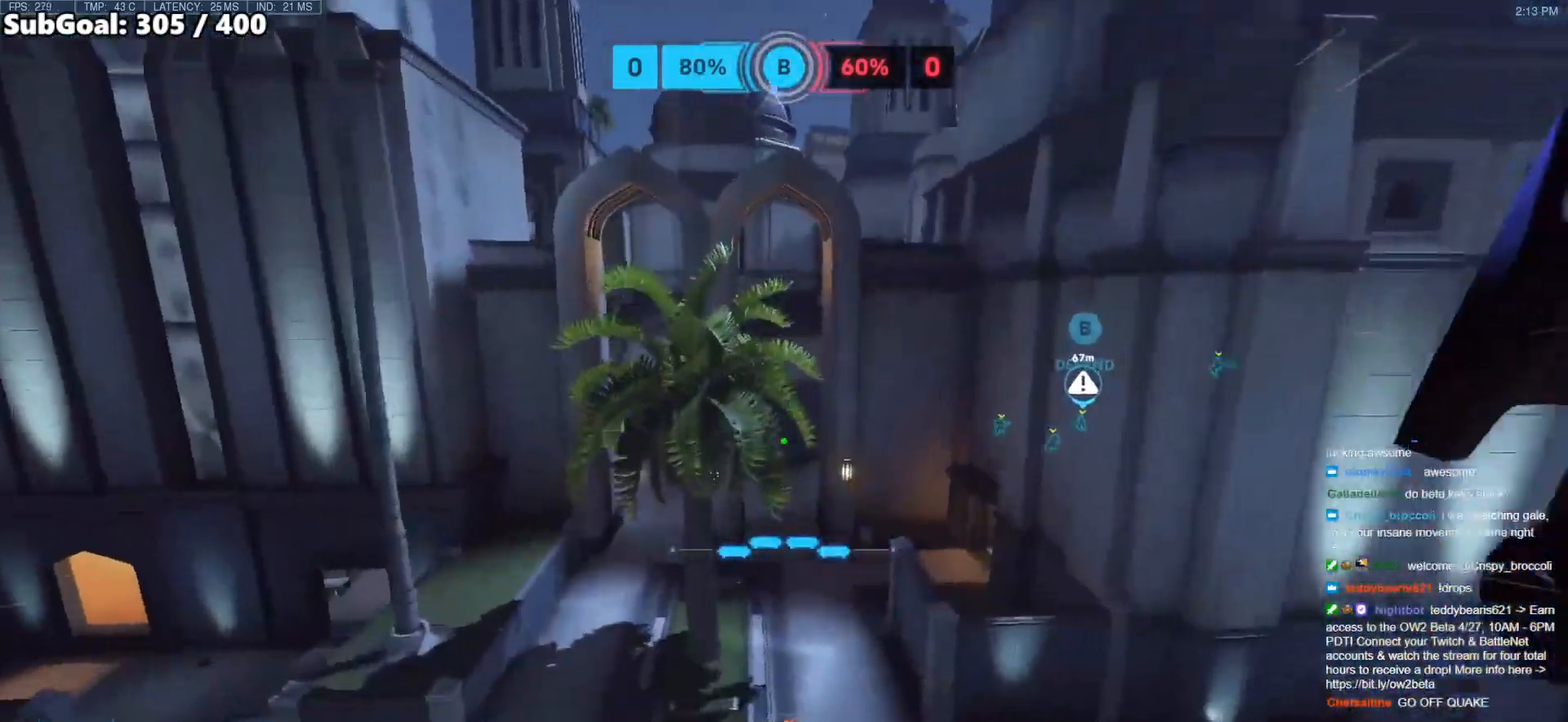
{"keys": ["w"], "mouse": [], "events": []}
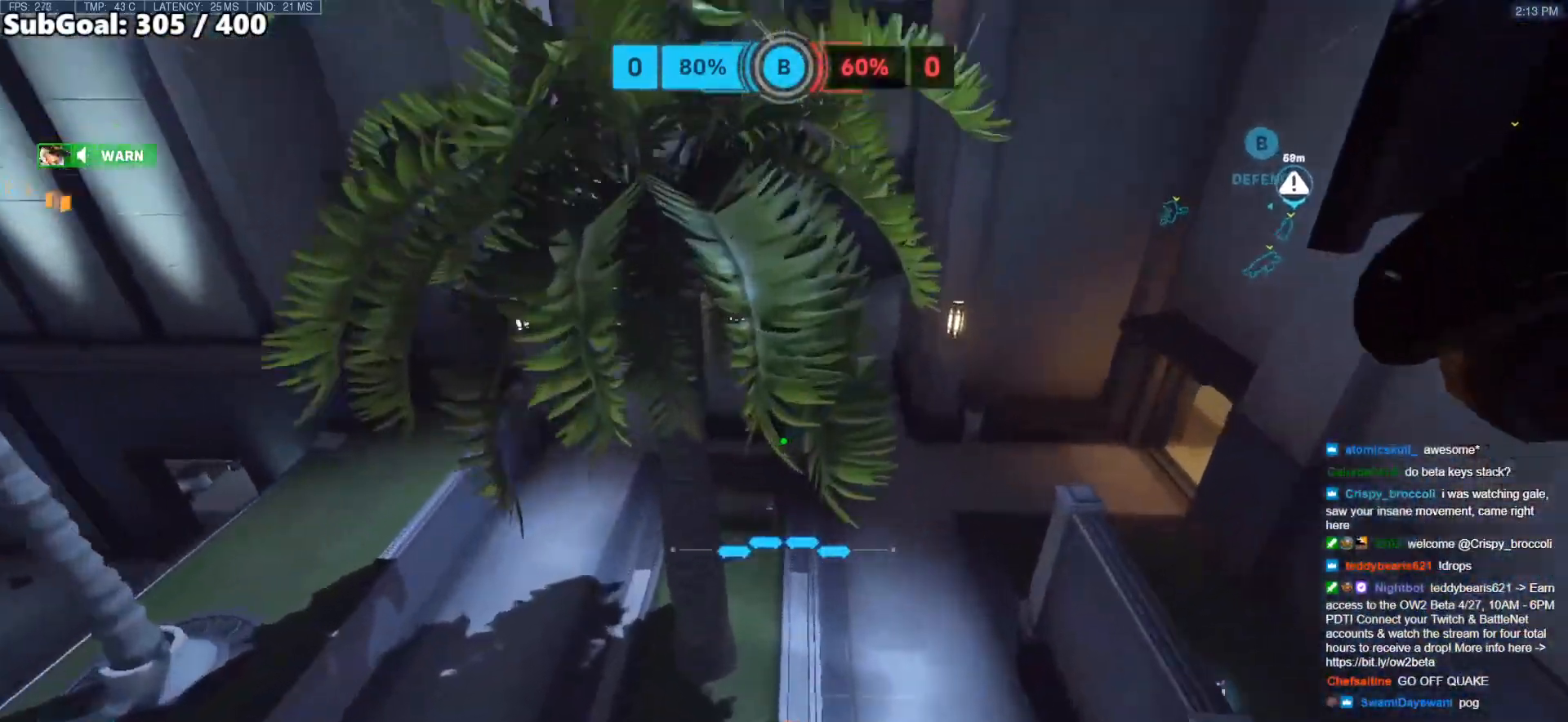
{"keys": ["space", "w"], "mouse": [], "events": [[200, "e", "down"], [283, "e", "up"], [283, "space", "down"]]}
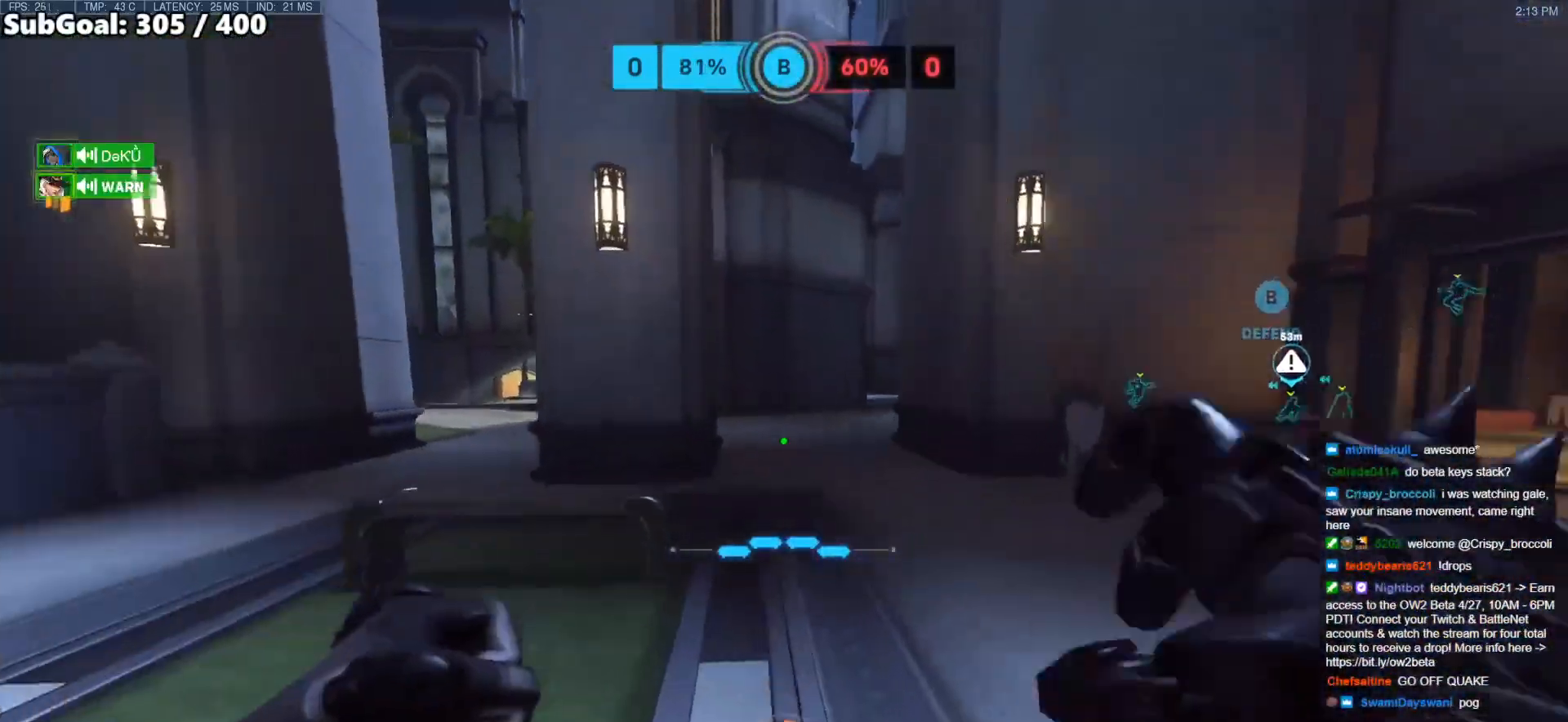
{"keys": ["w"], "mouse": [], "events": [[300, "space", "up"]]}
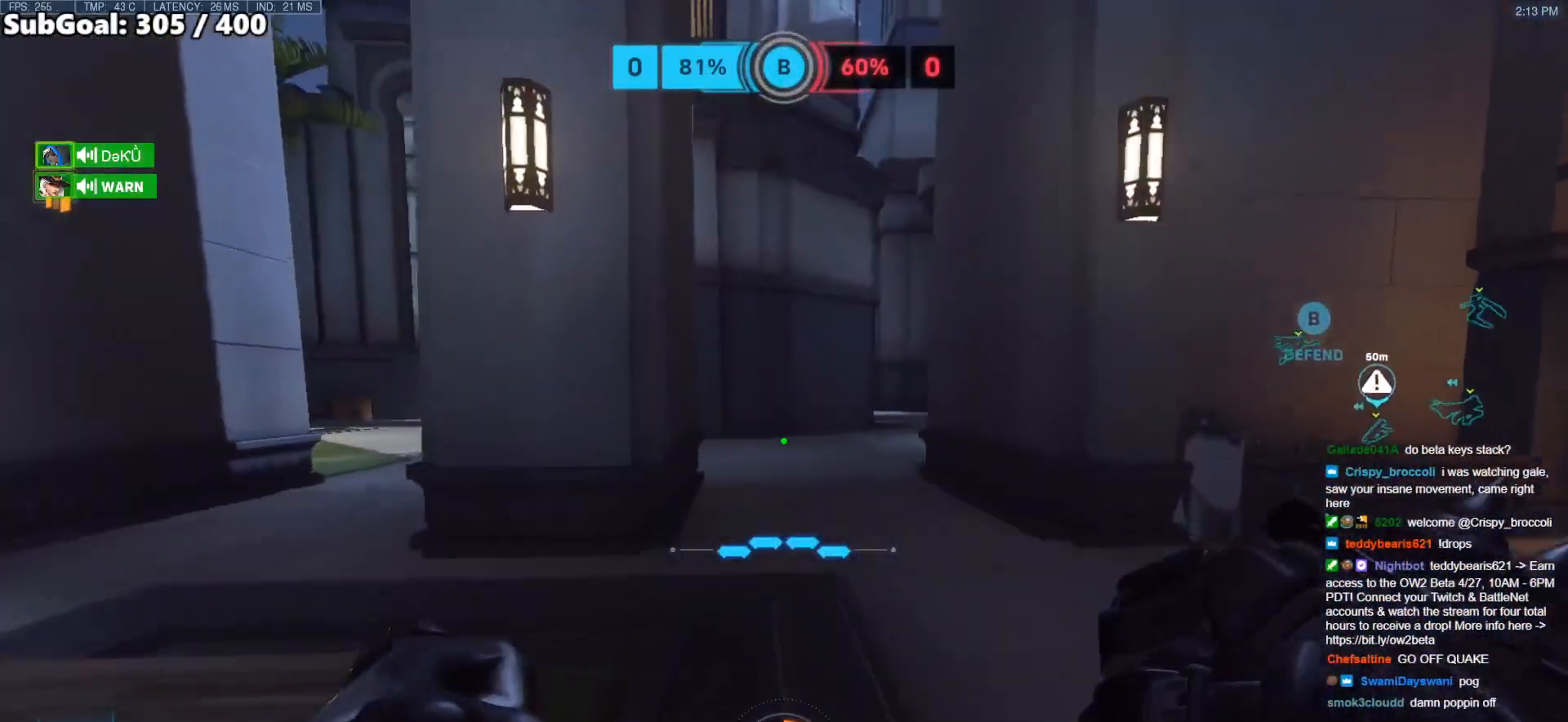
{"keys": ["w"], "mouse": [], "events": []}
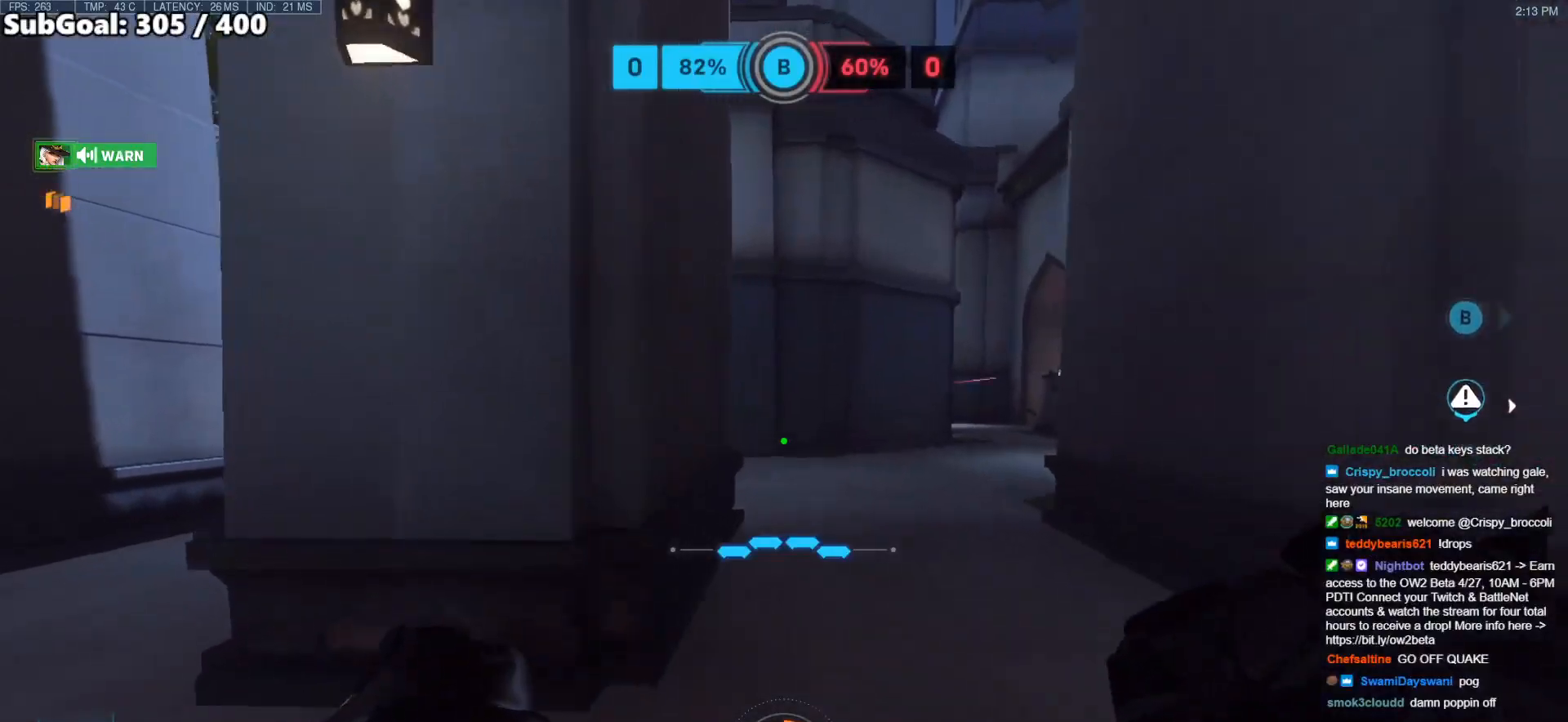
{"keys": ["w"], "mouse": [], "events": []}
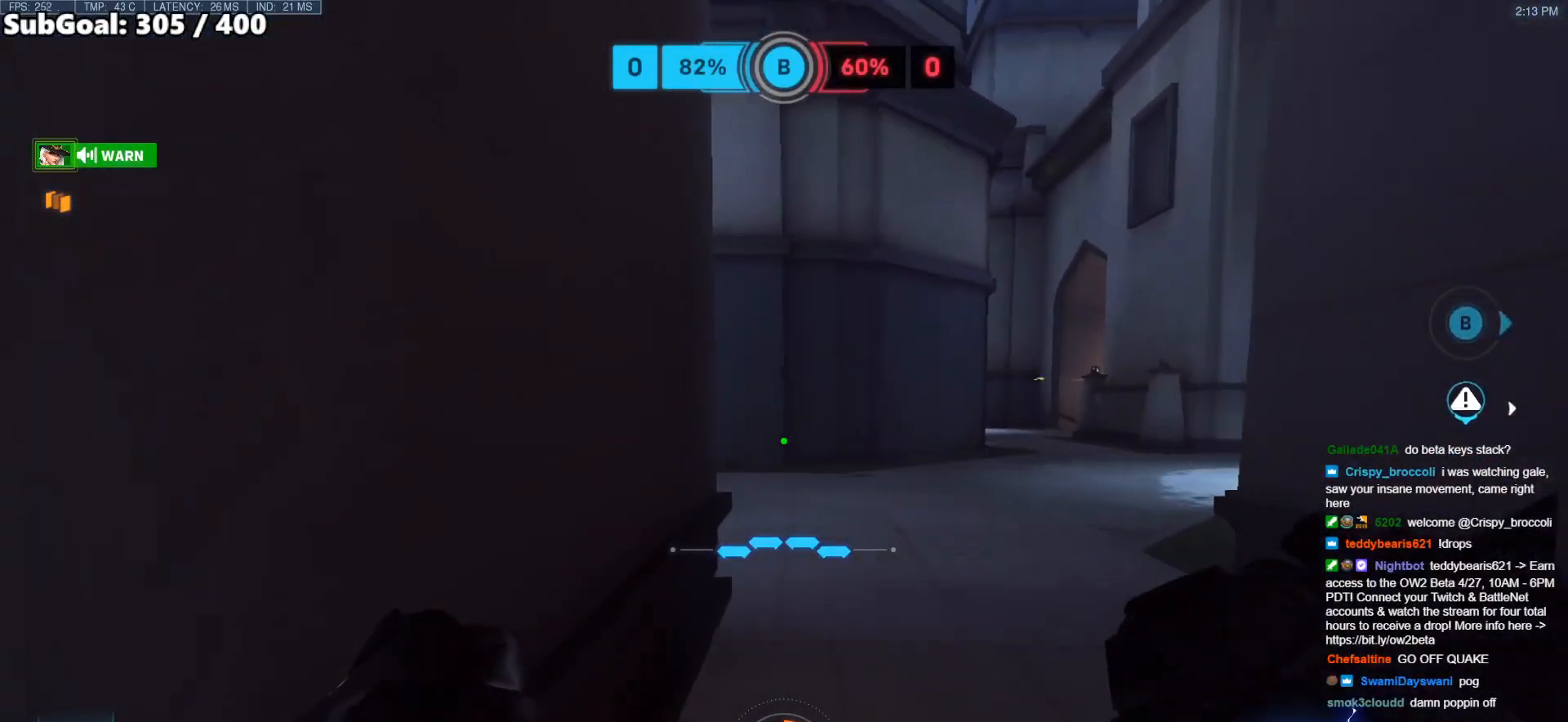
{"keys": ["d", "w"], "mouse": [], "events": [[67, "d", "down"], [167, "d", "up"], [300, "d", "down"]]}
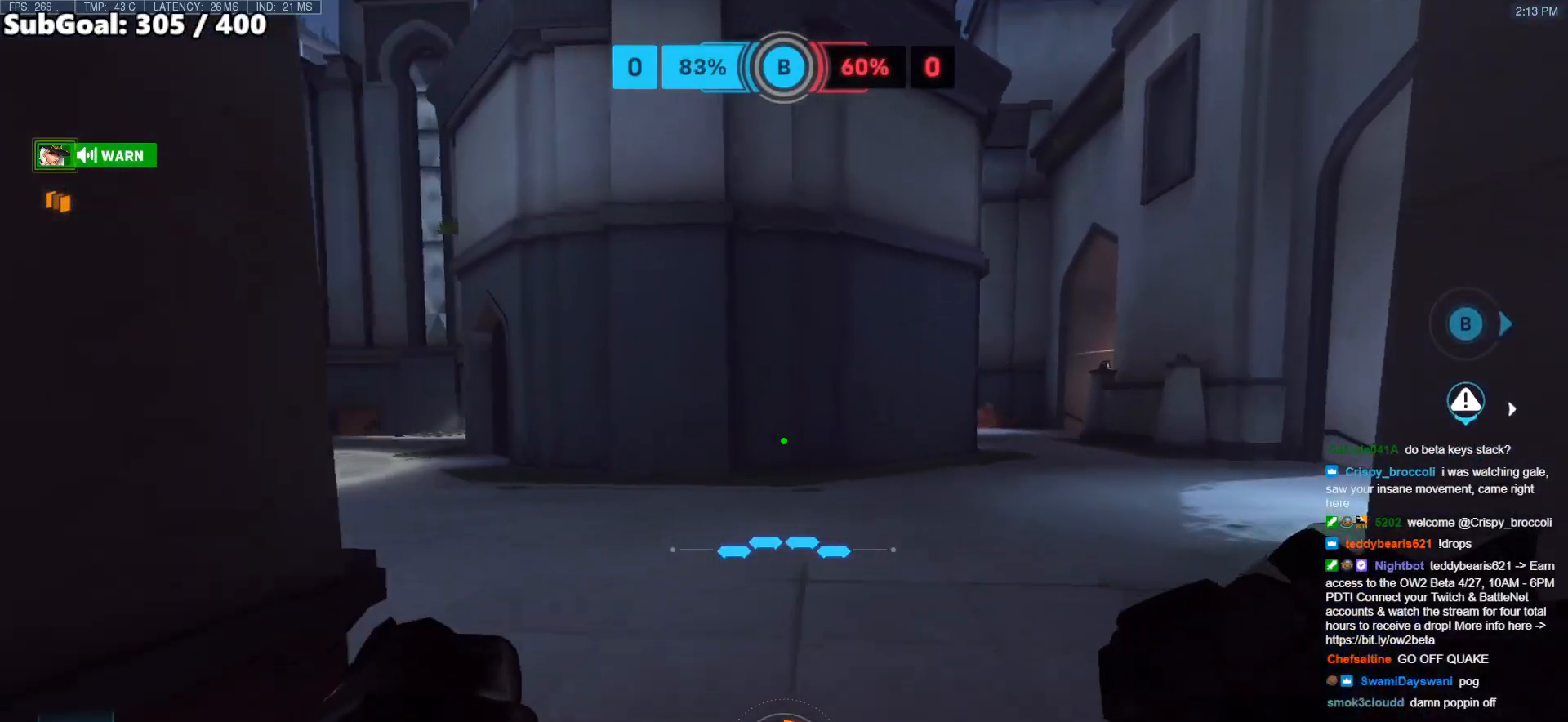
{"keys": ["d", "w"], "mouse": [], "events": [[33, "d", "up"], [467, "d", "down"]]}